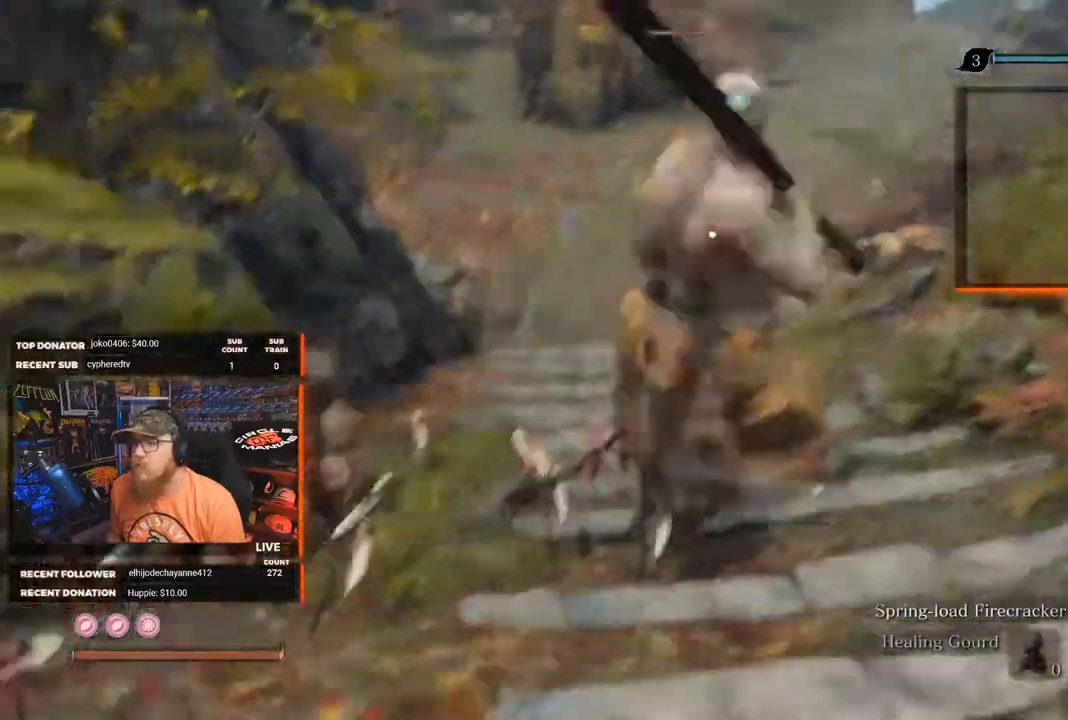
Gameplay with a controller (Xbox layout); each line is a JSON object with the inputs held at the frame after it. "events" lists button and stick changes between this image and that frame as [ms after this image, input, new state], when the widget could be followed in between.
{"buttons": [], "left_stick": "up", "right_stick": "center", "events": []}
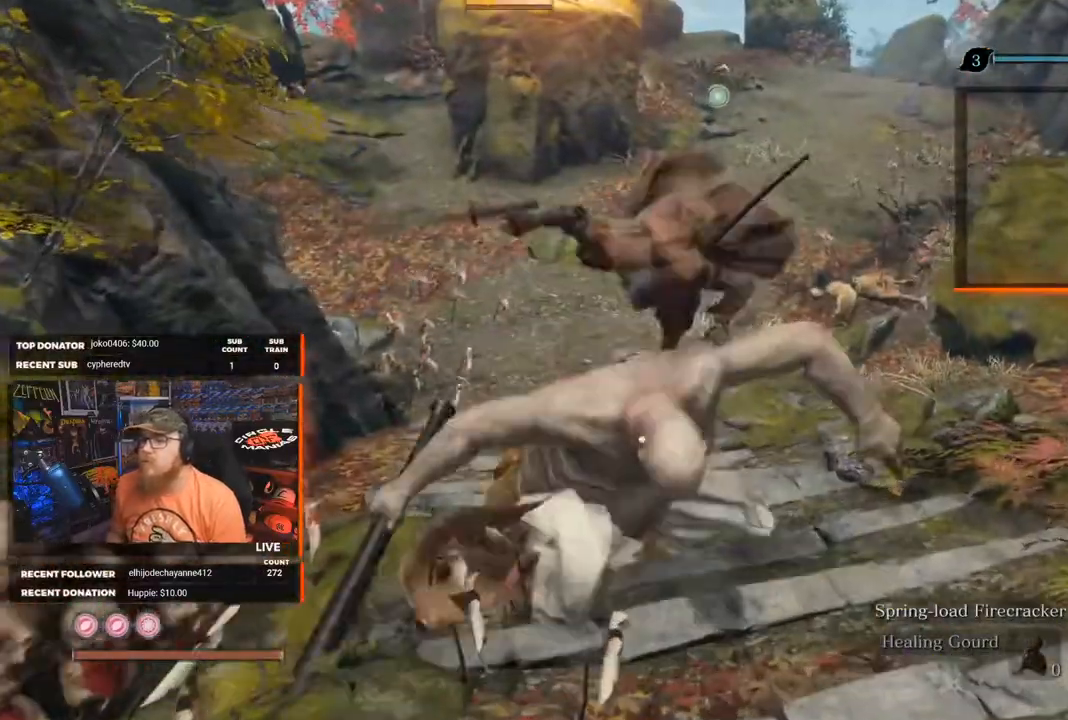
{"buttons": [], "left_stick": "center", "right_stick": "center", "events": [[167, "left_stick", "center"]]}
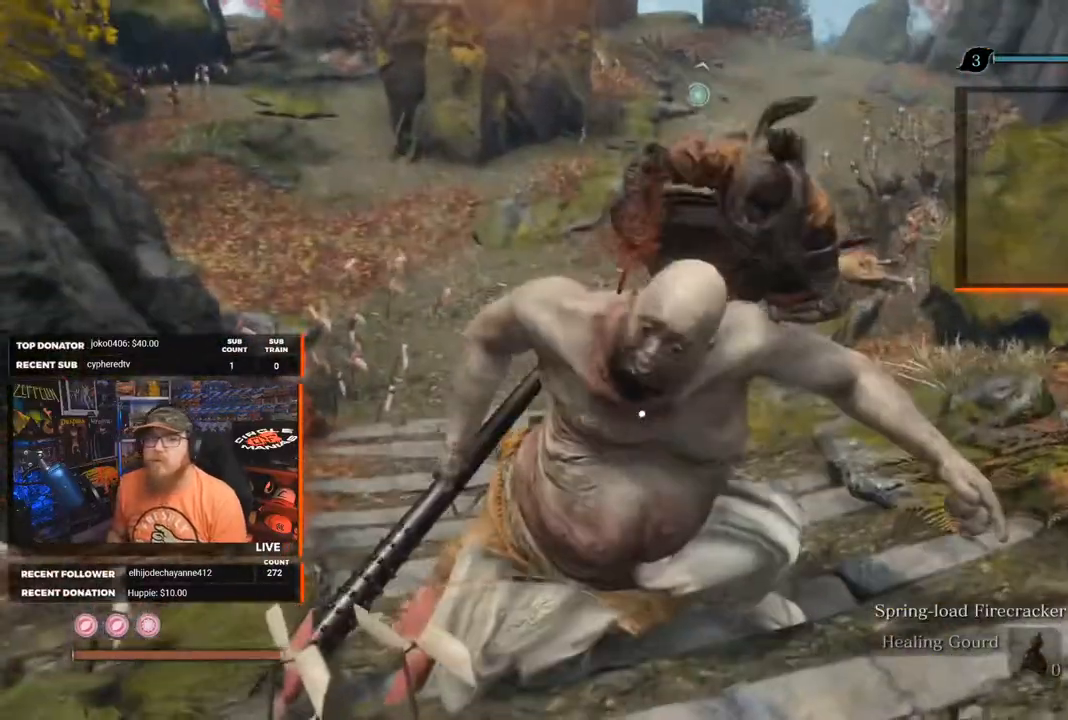
{"buttons": [], "left_stick": "center", "right_stick": "center", "events": []}
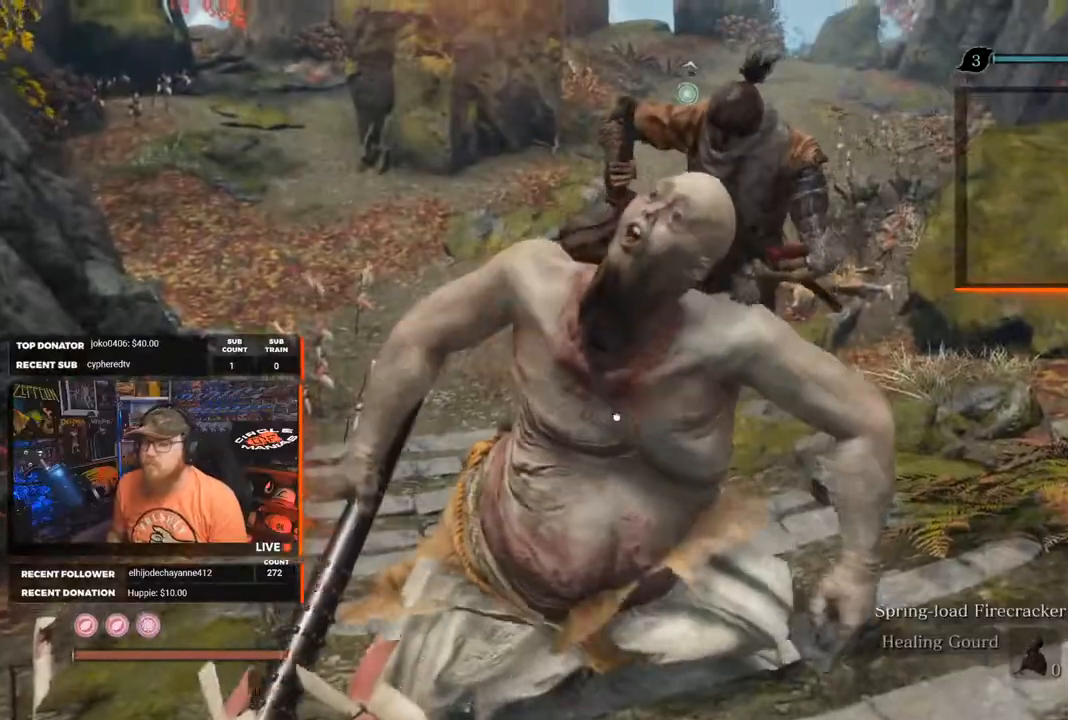
{"buttons": [], "left_stick": "center", "right_stick": "center", "events": [[283, "right_stick", "up"], [417, "right_stick", "center"]]}
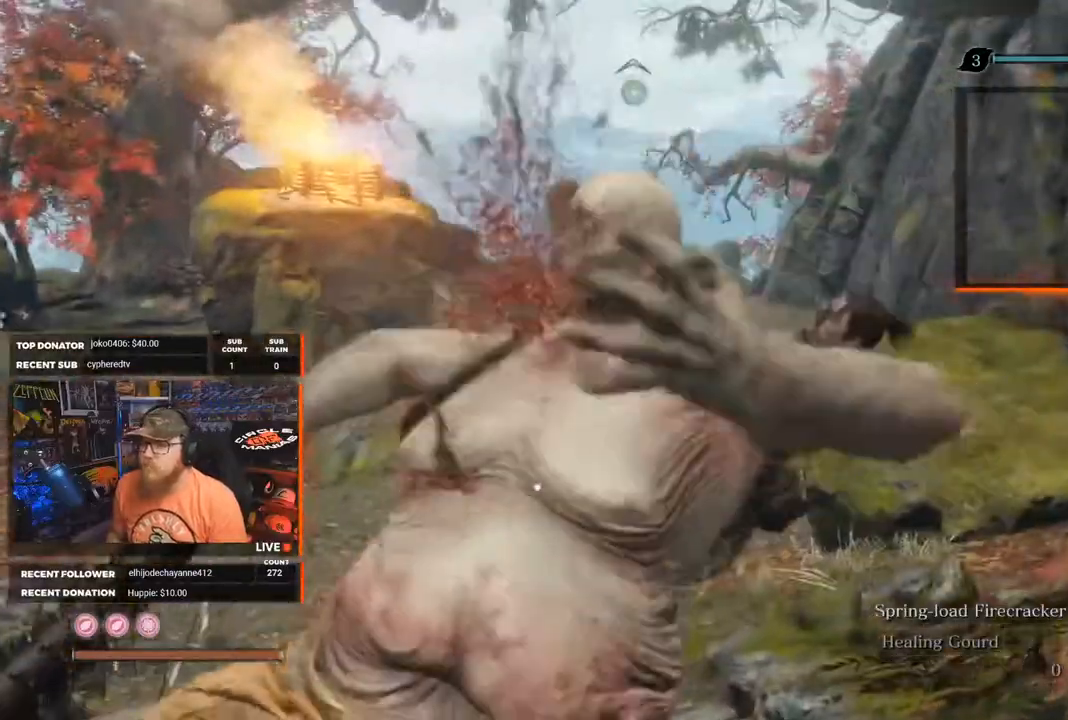
{"buttons": [], "left_stick": "center", "right_stick": "center", "events": [[250, "right_stick", "left"], [467, "right_stick", "center"]]}
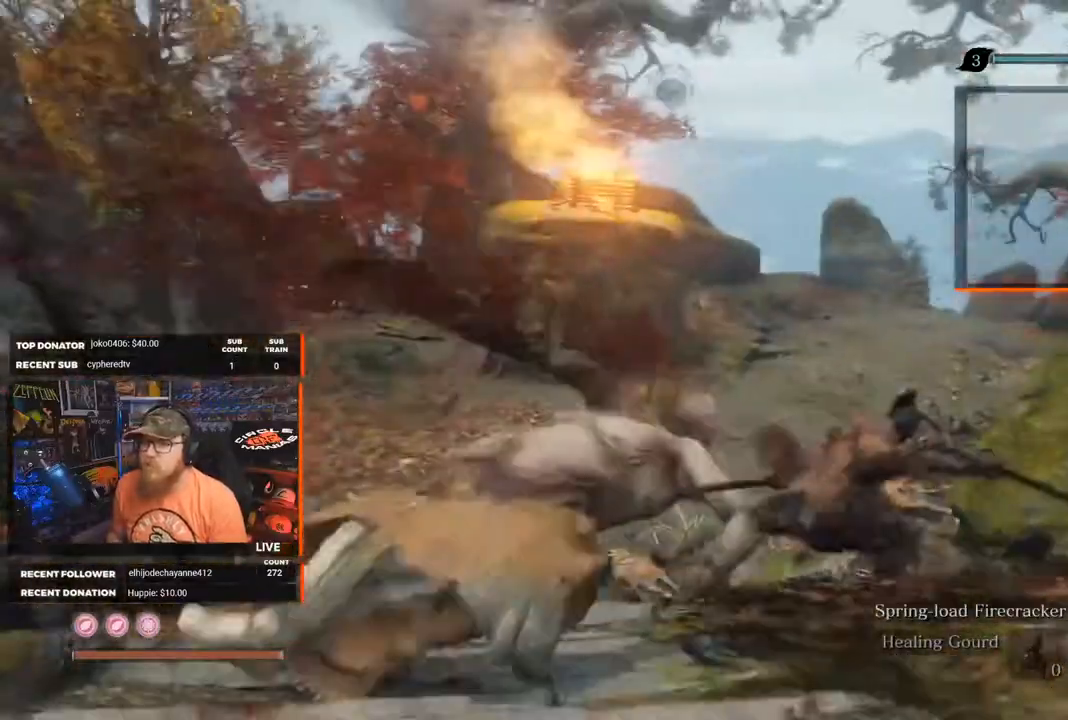
{"buttons": ["X"], "left_stick": "center", "right_stick": "center", "events": [[250, "X", "down"]]}
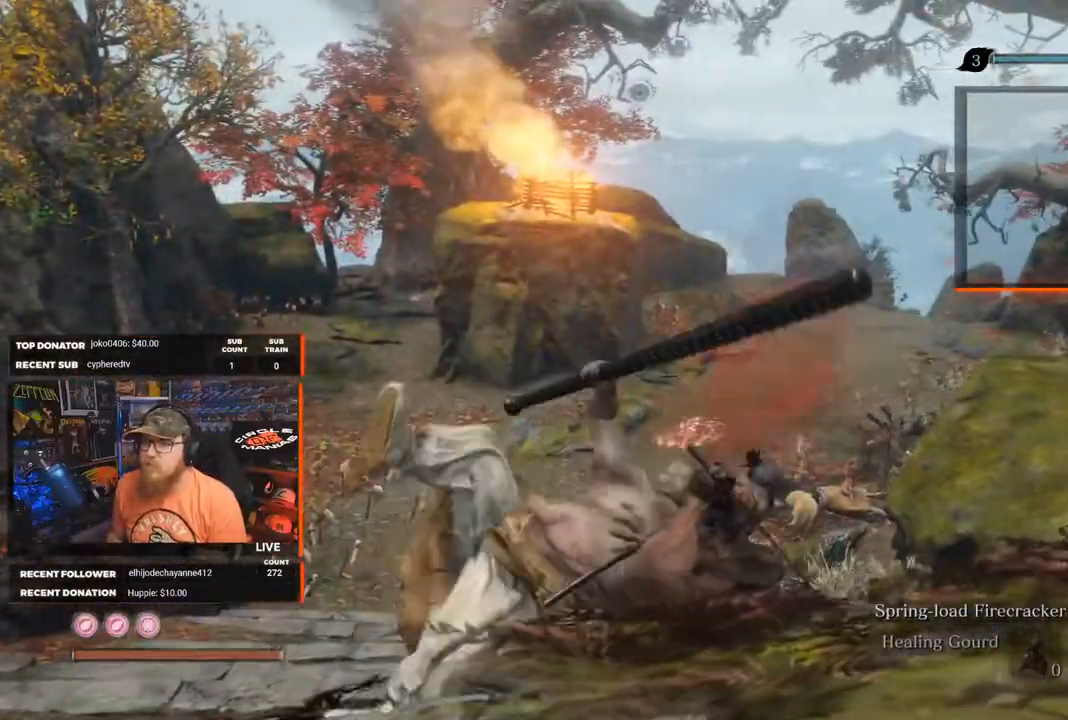
{"buttons": ["X"], "left_stick": "center", "right_stick": "center", "events": []}
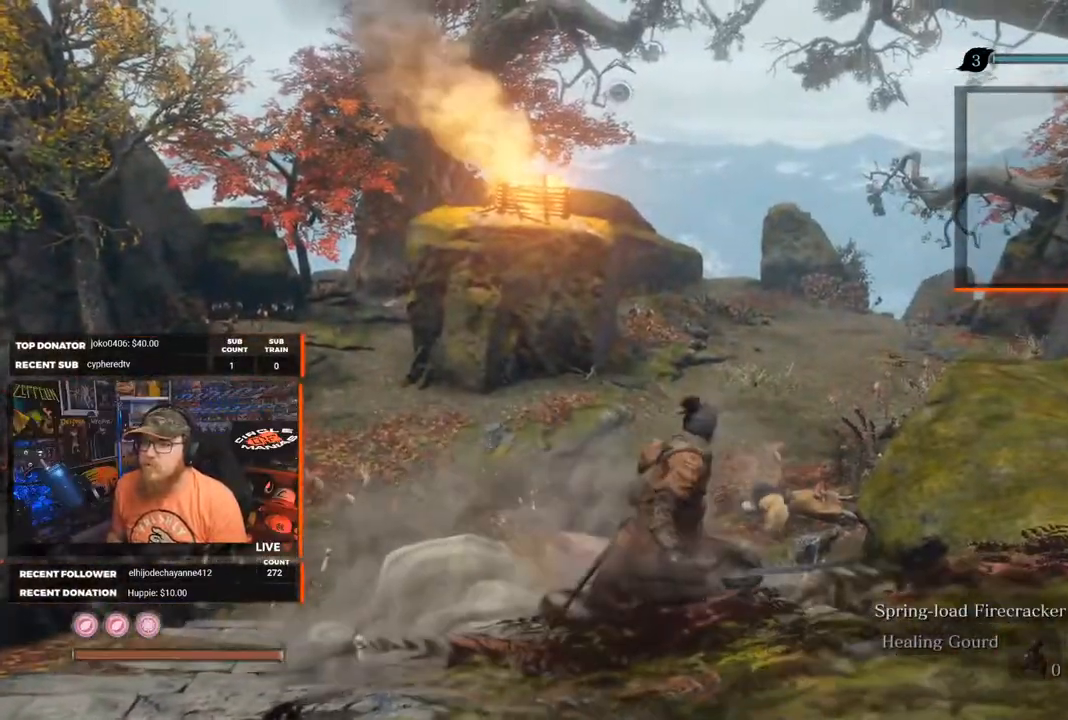
{"buttons": ["X"], "left_stick": "up", "right_stick": "center", "events": [[83, "left_stick", "up"]]}
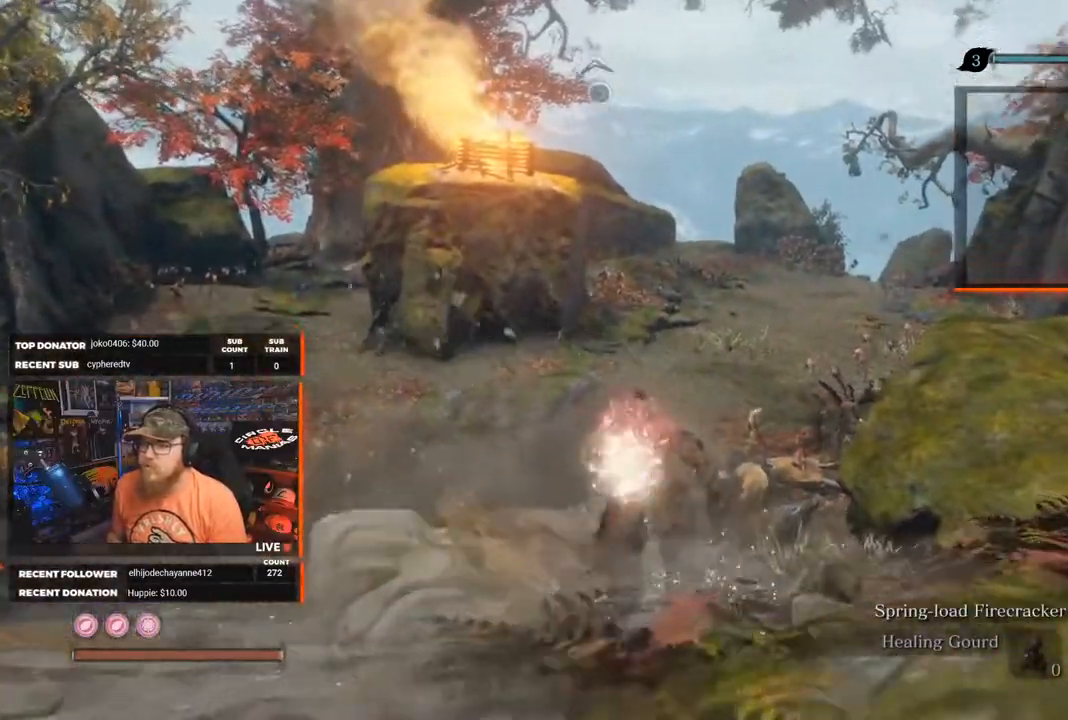
{"buttons": ["X"], "left_stick": "up", "right_stick": "center", "events": [[33, "L3", "down"], [283, "L3", "up"]]}
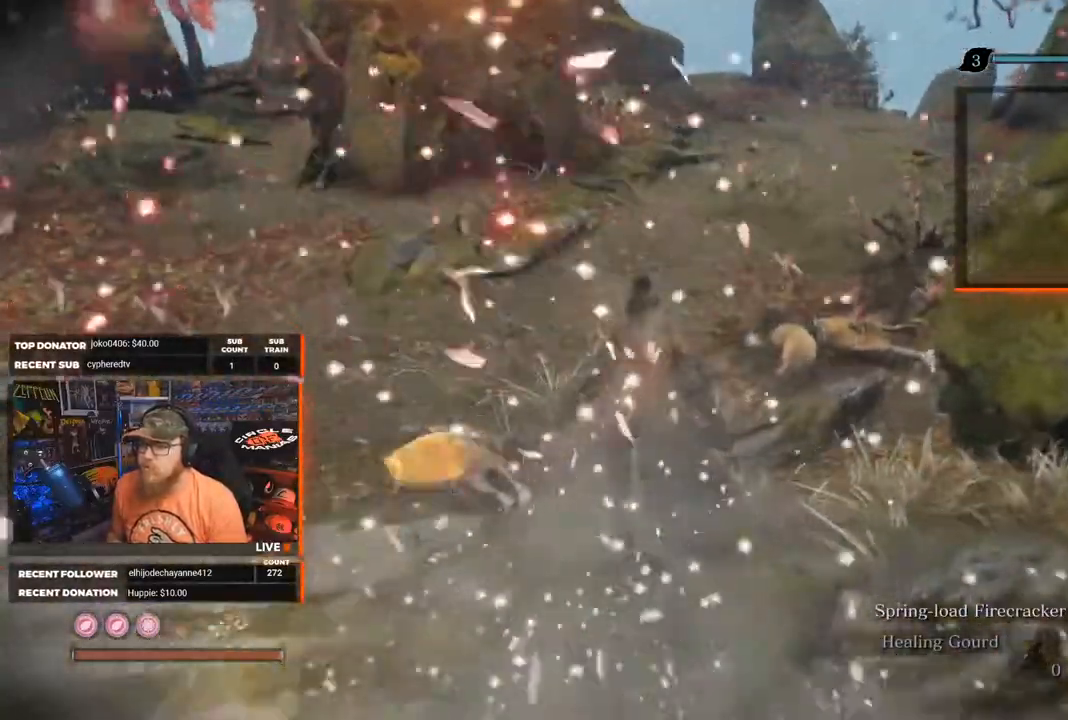
{"buttons": ["X"], "left_stick": "up", "right_stick": "center", "events": []}
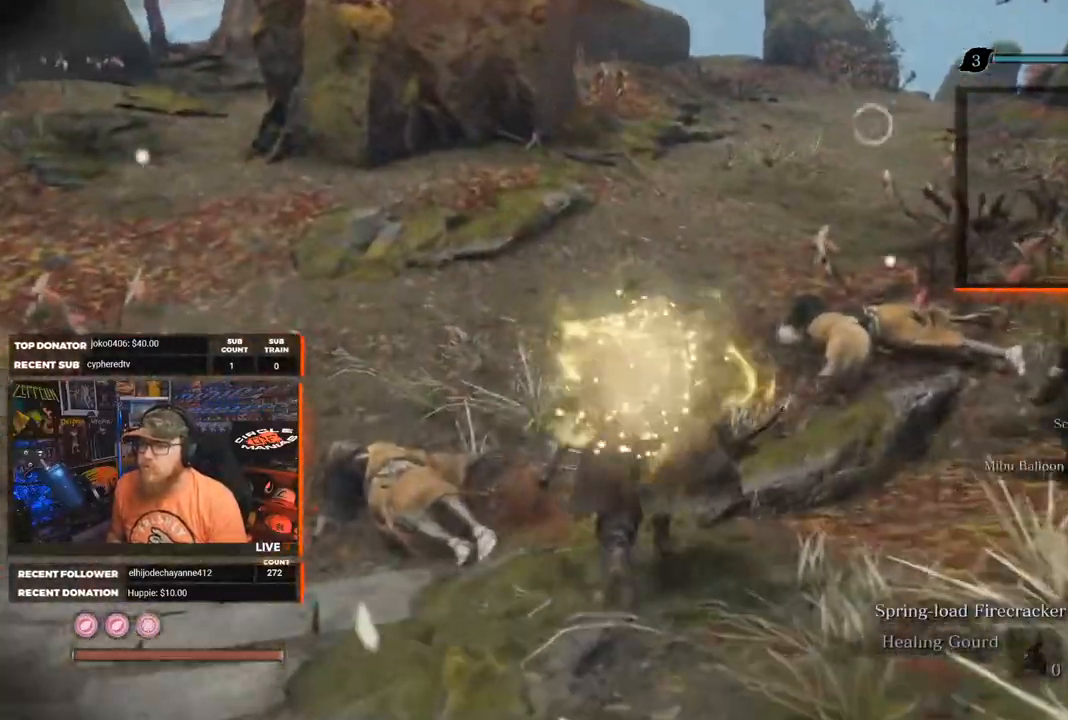
{"buttons": [], "left_stick": "up", "right_stick": "left", "events": [[233, "X", "up"], [383, "right_stick", "left"]]}
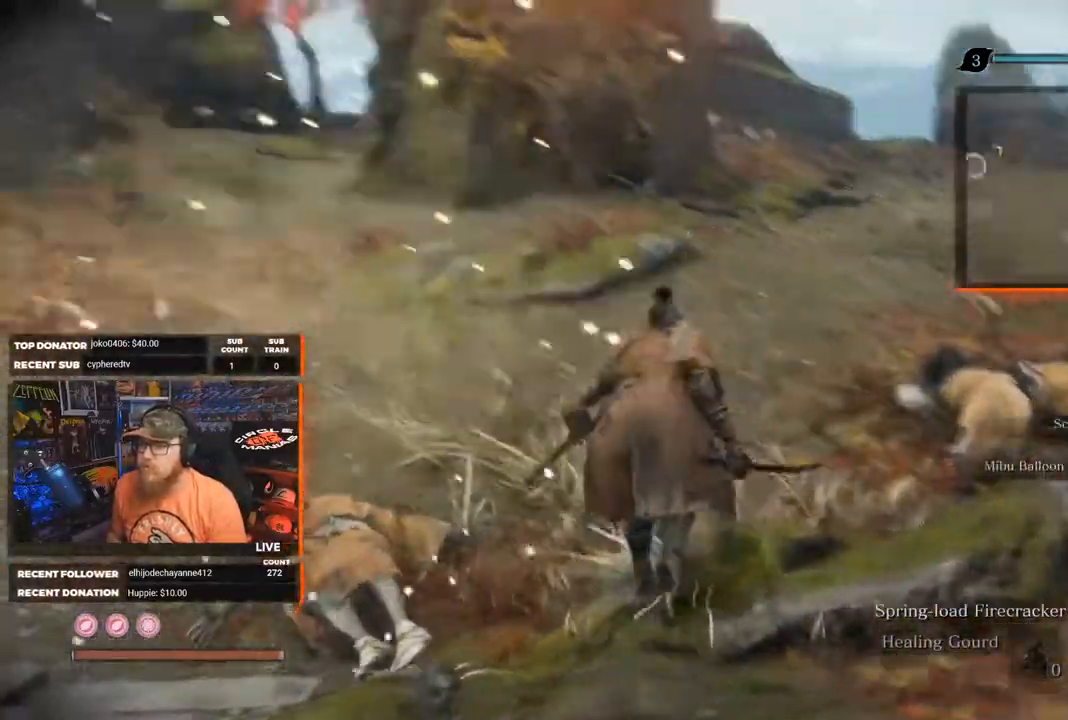
{"buttons": [], "left_stick": "up", "right_stick": "center", "events": [[183, "right_stick", "center"]]}
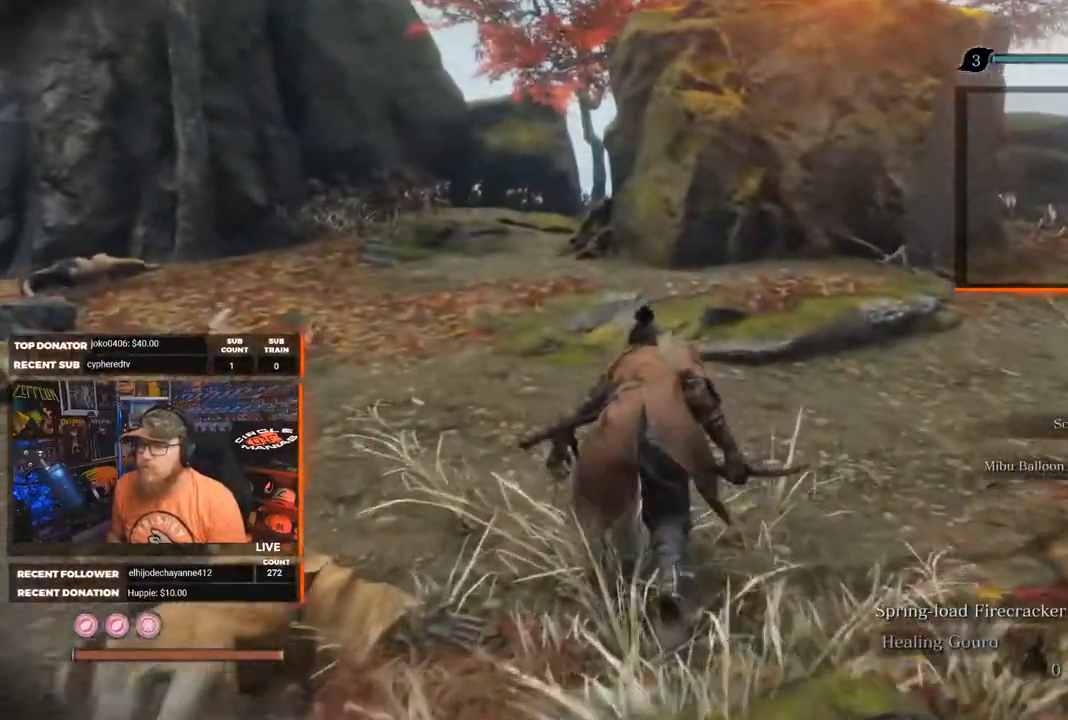
{"buttons": [], "left_stick": "up", "right_stick": "center", "events": [[250, "right_stick", "left"], [450, "right_stick", "center"]]}
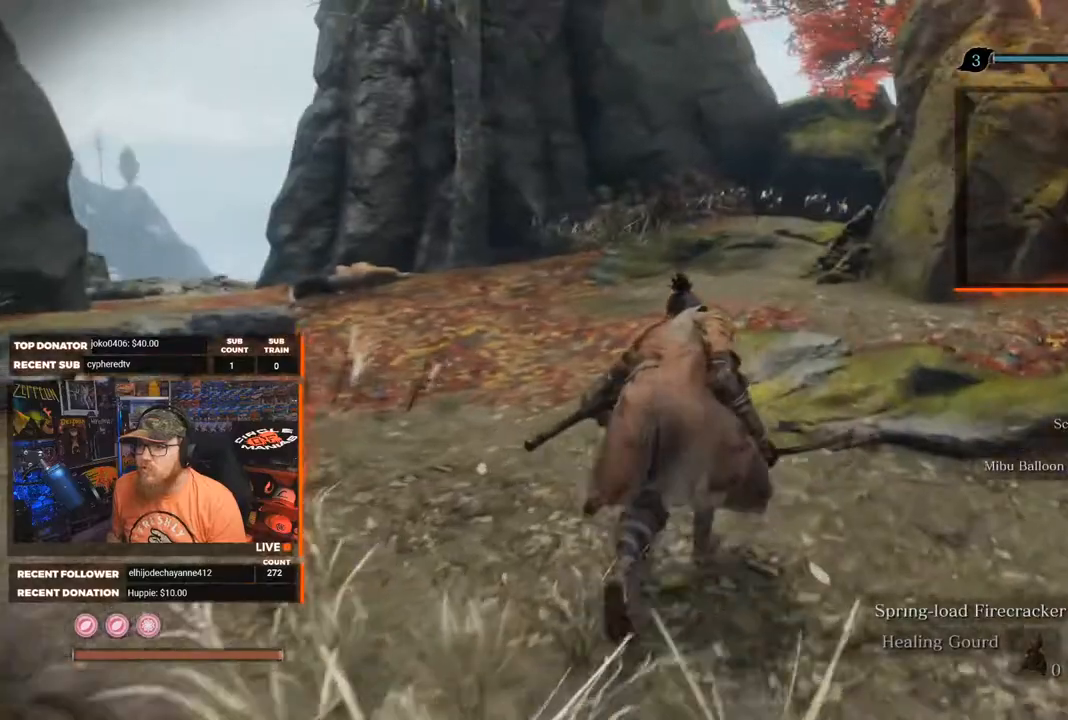
{"buttons": [], "left_stick": "up", "right_stick": "up-right", "events": [[233, "right_stick", "up-right"]]}
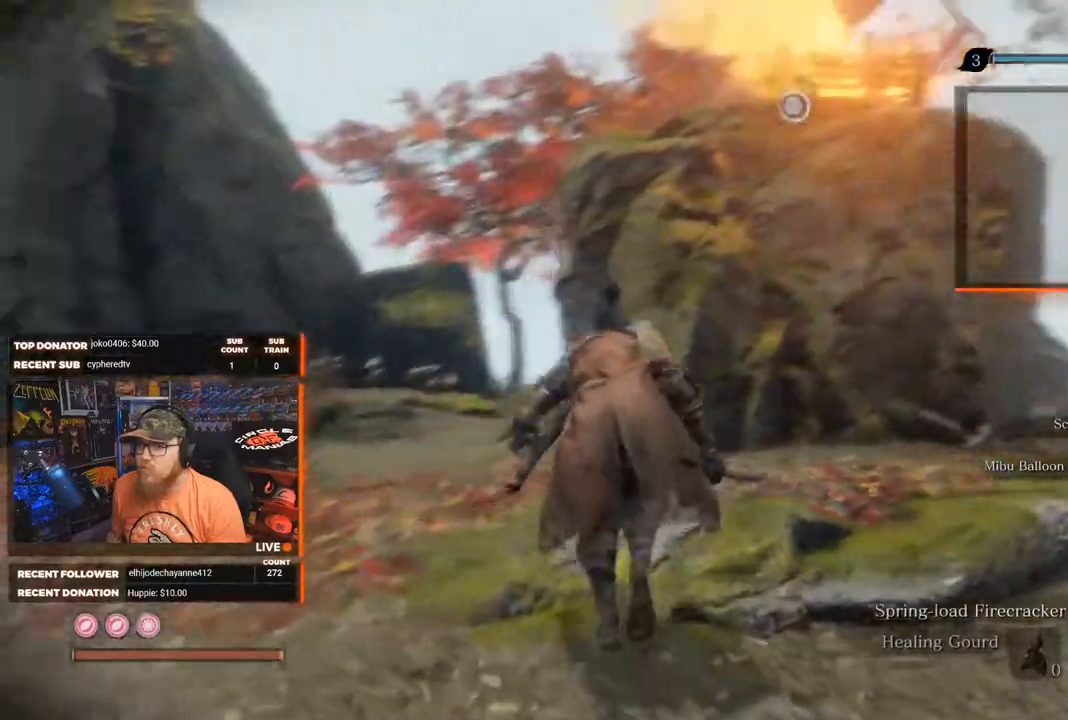
{"buttons": [], "left_stick": "up", "right_stick": "center", "events": [[183, "L2", "down"], [183, "right_stick", "center"], [350, "L2", "up"]]}
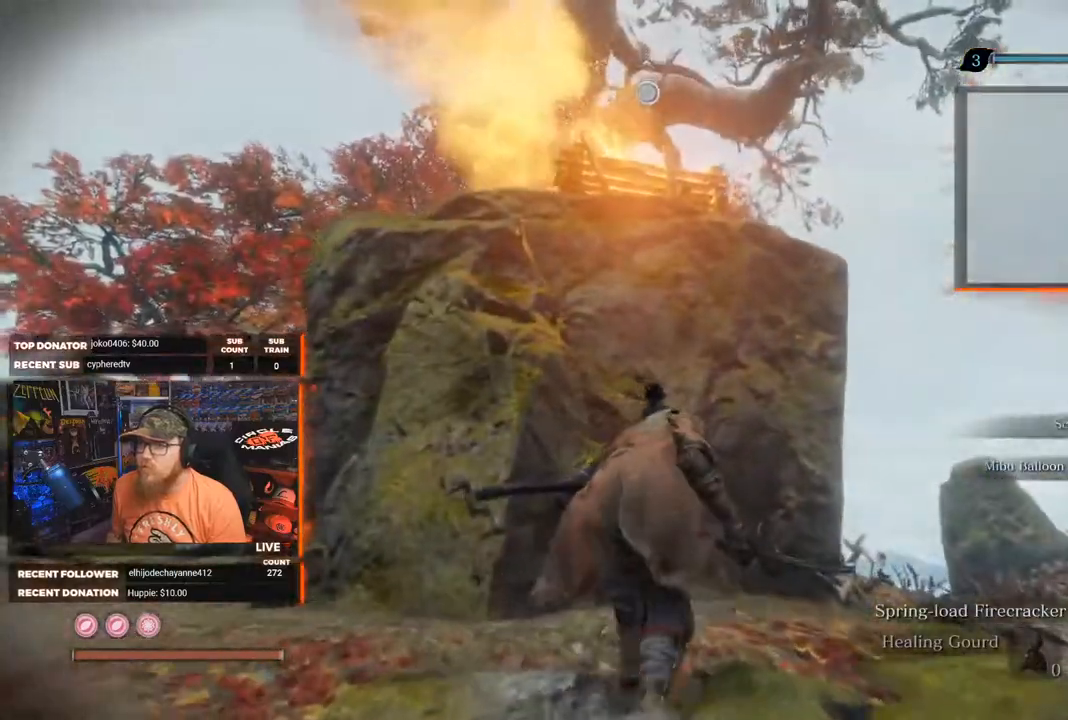
{"buttons": [], "left_stick": "up-right", "right_stick": "center", "events": [[200, "L2", "down"], [217, "left_stick", "up-right"], [333, "L2", "up"]]}
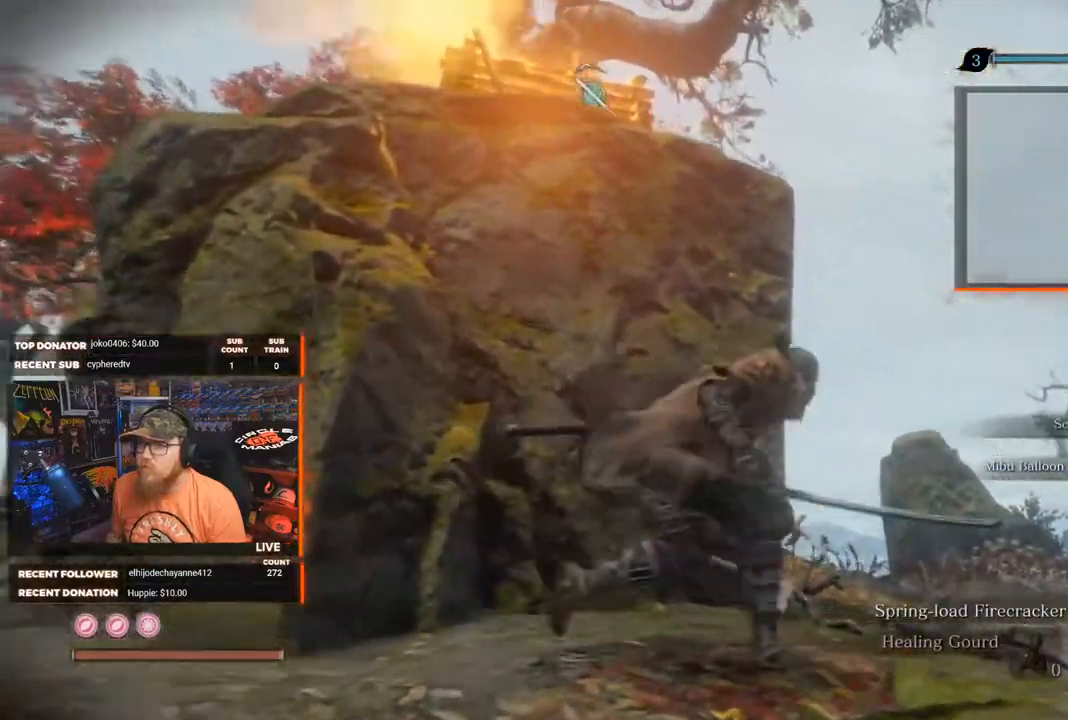
{"buttons": [], "left_stick": "up-right", "right_stick": "left", "events": [[17, "A", "down"], [300, "A", "up"], [317, "L2", "down"], [417, "right_stick", "left"], [467, "L2", "up"]]}
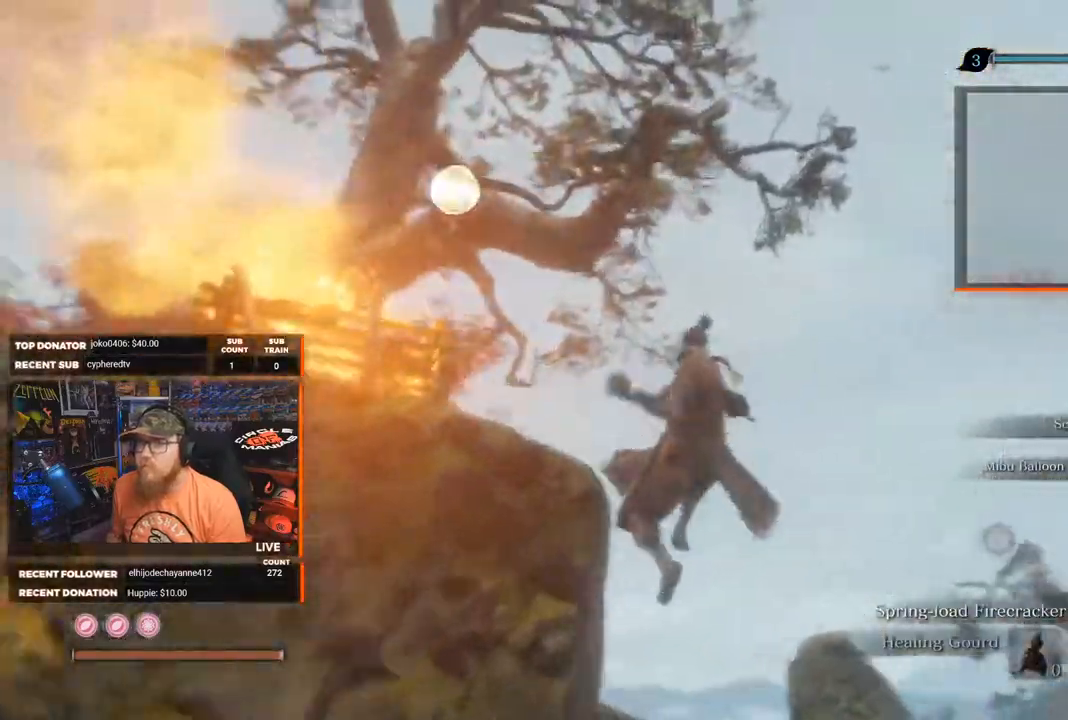
{"buttons": [], "left_stick": "center", "right_stick": "down", "events": [[50, "L2", "down"], [167, "right_stick", "center"], [183, "L2", "up"], [367, "left_stick", "center"], [400, "right_stick", "down"]]}
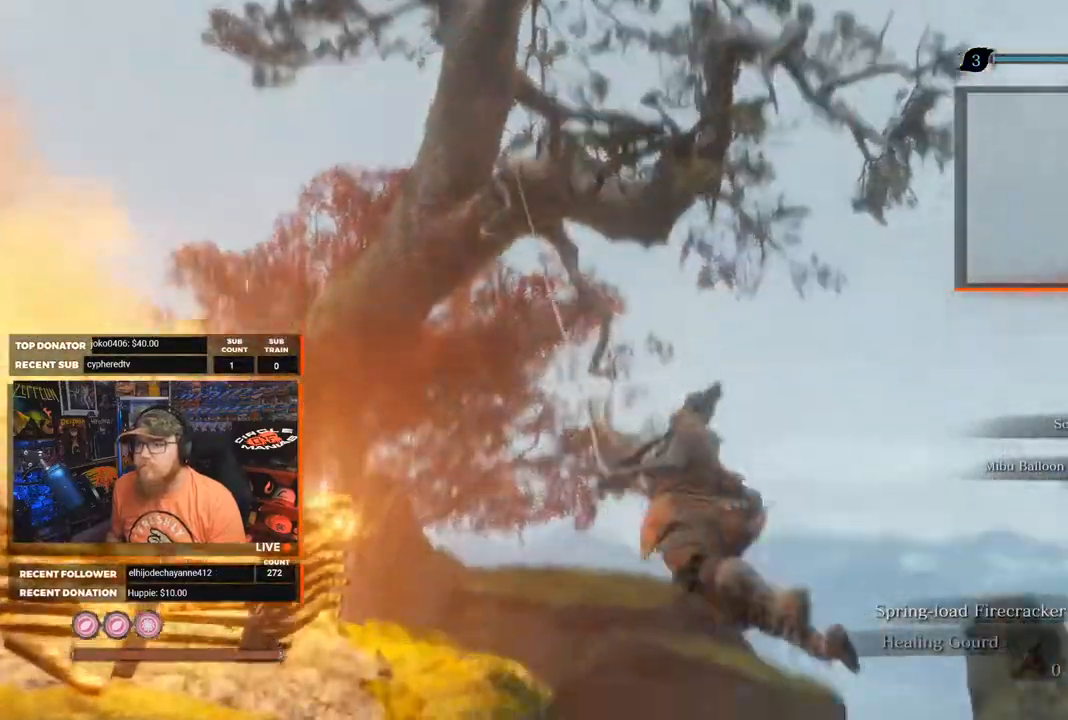
{"buttons": [], "left_stick": "center", "right_stick": "down", "events": []}
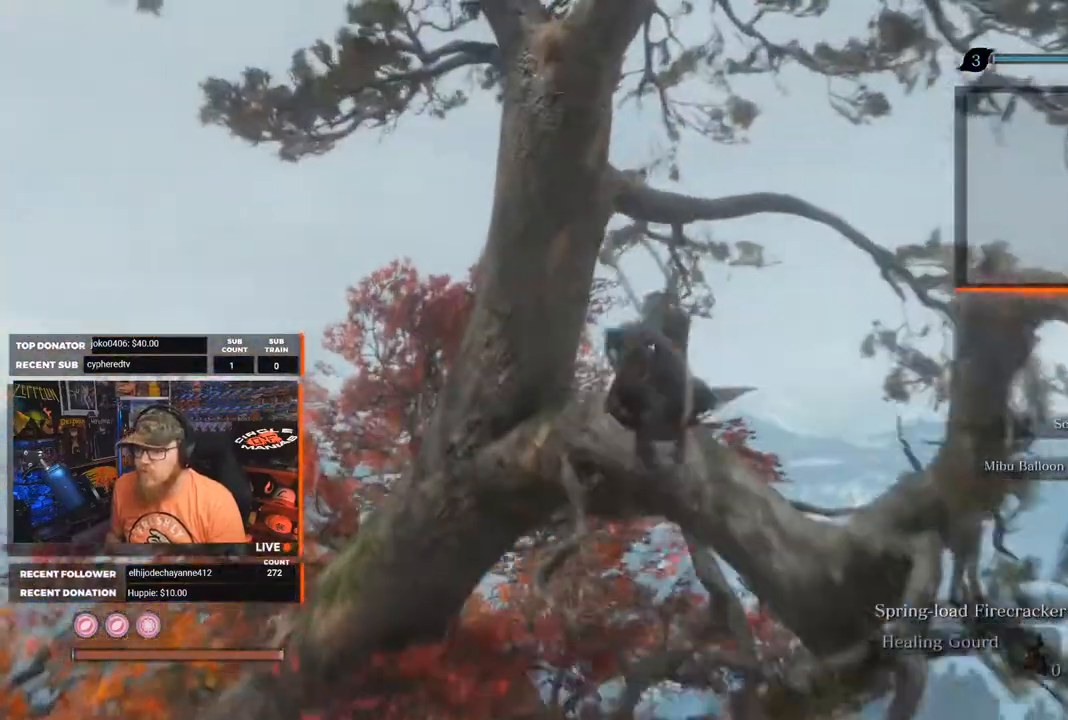
{"buttons": [], "left_stick": "center", "right_stick": "down", "events": []}
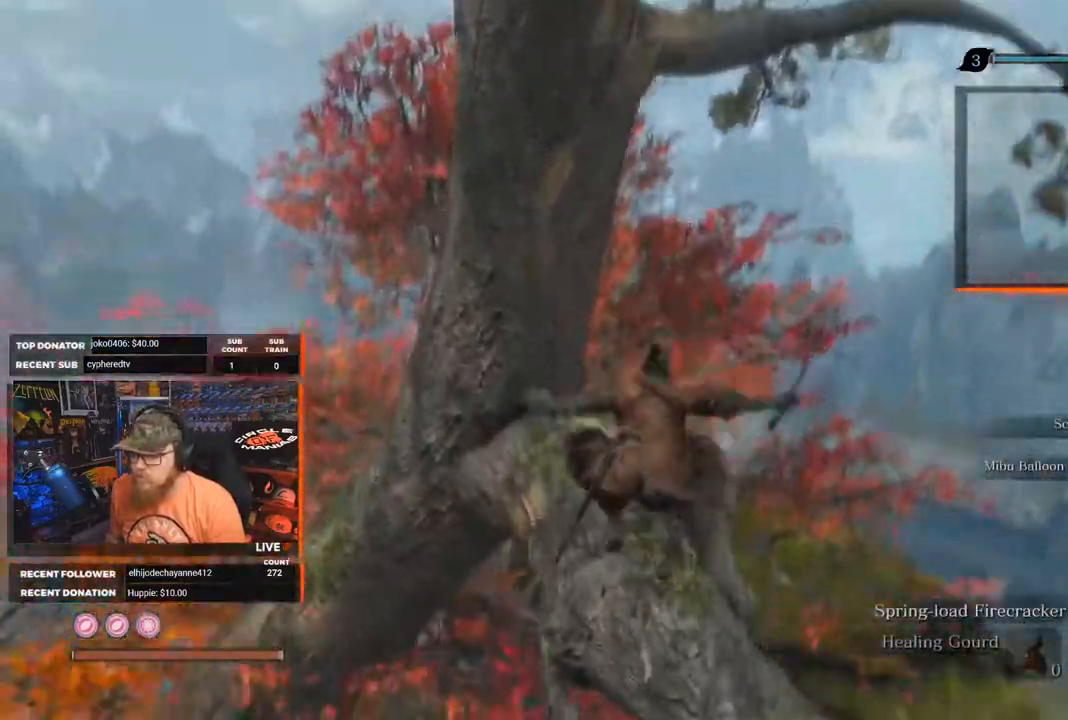
{"buttons": [], "left_stick": "center", "right_stick": "down", "events": []}
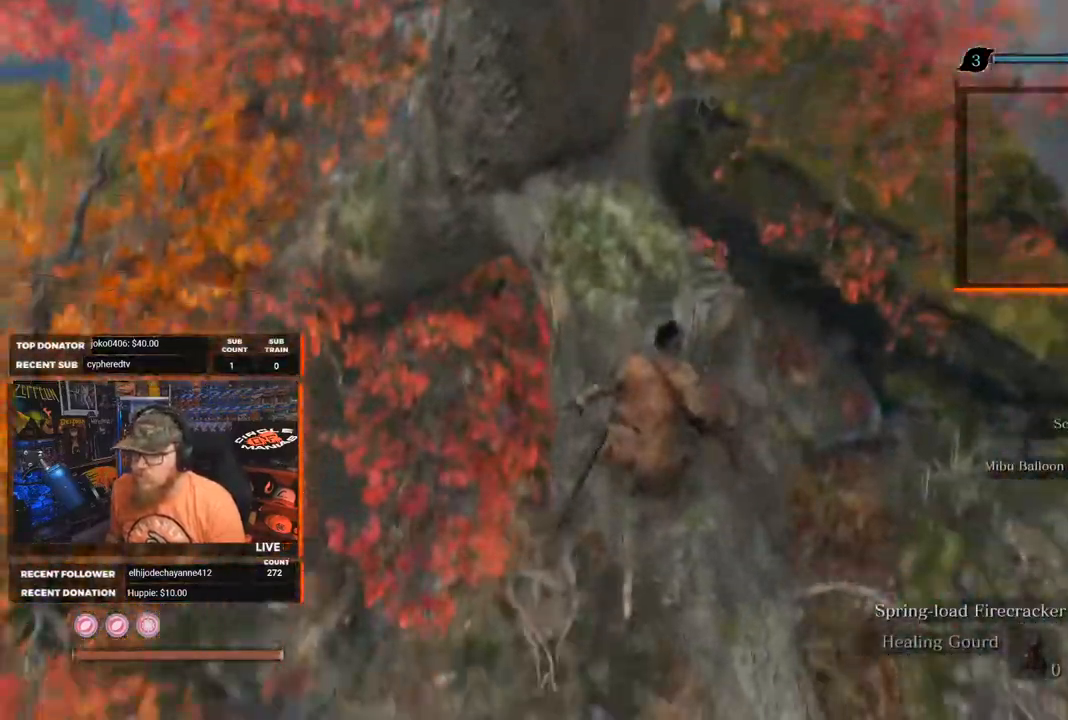
{"buttons": [], "left_stick": "center", "right_stick": "center", "events": [[67, "right_stick", "center"]]}
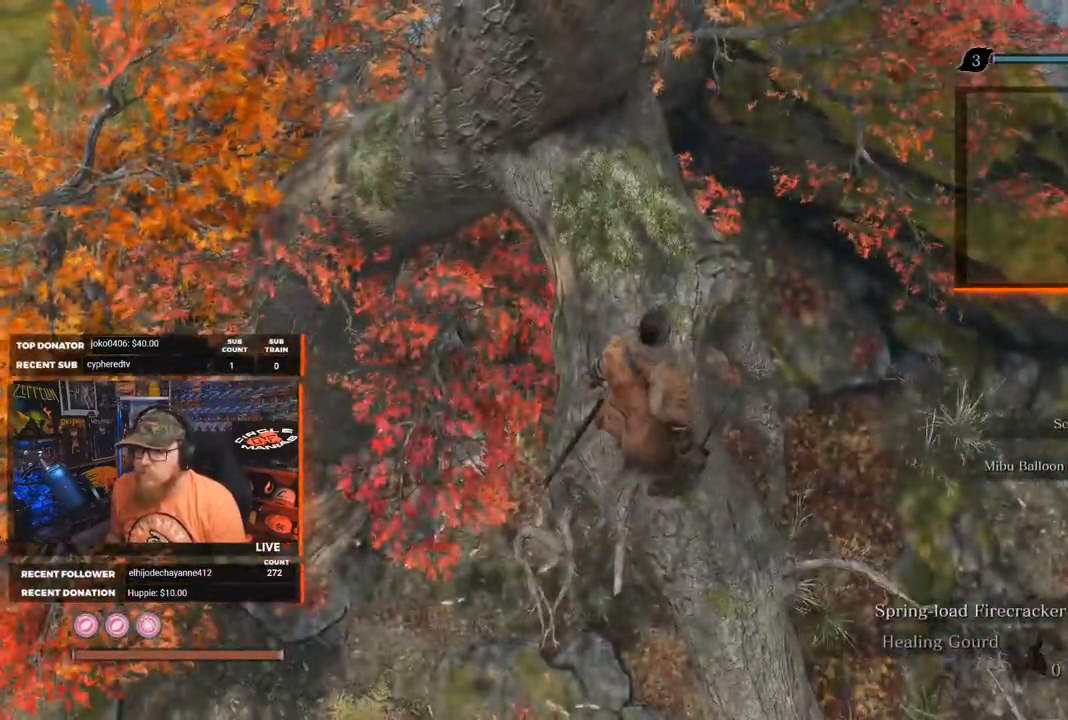
{"buttons": [], "left_stick": "center", "right_stick": "center", "events": [[33, "right_stick", "down"], [117, "R3", "down"], [133, "right_stick", "center"], [250, "R3", "up"]]}
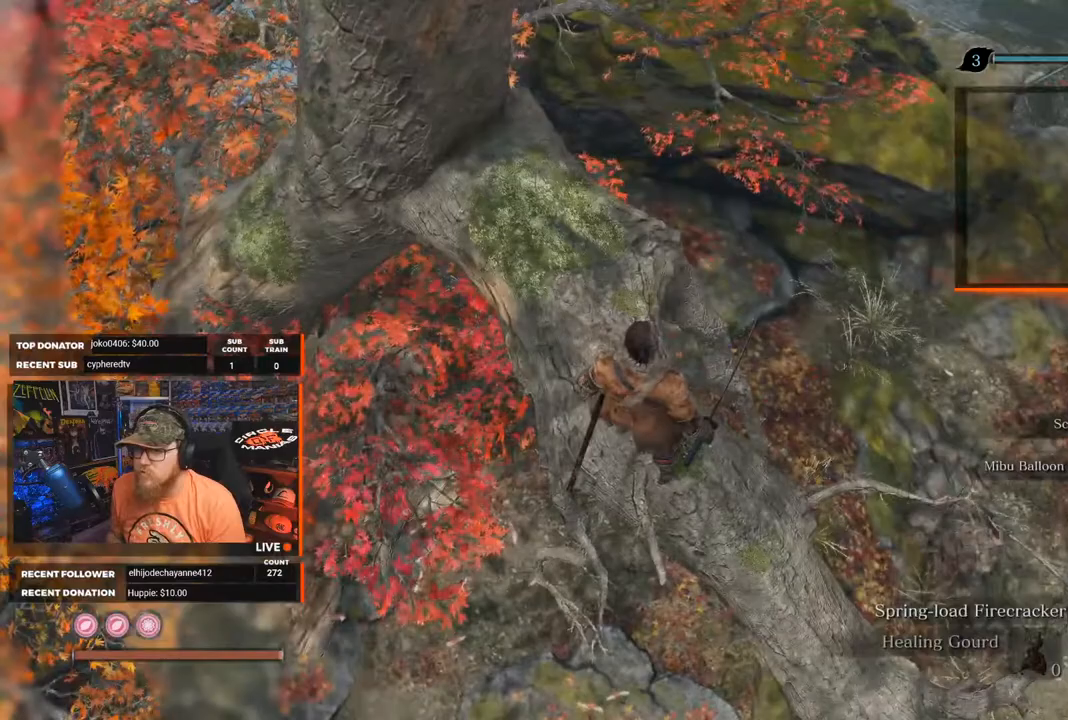
{"buttons": [], "left_stick": "center", "right_stick": "right", "events": [[83, "right_stick", "right"]]}
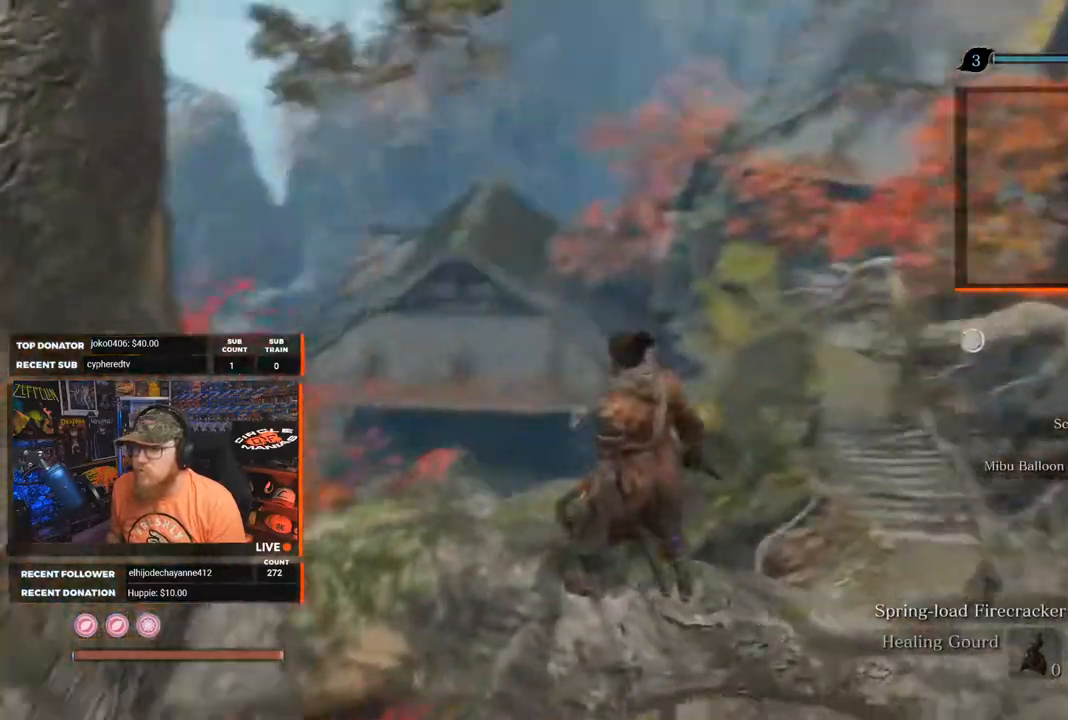
{"buttons": [], "left_stick": "center", "right_stick": "center", "events": [[133, "right_stick", "center"]]}
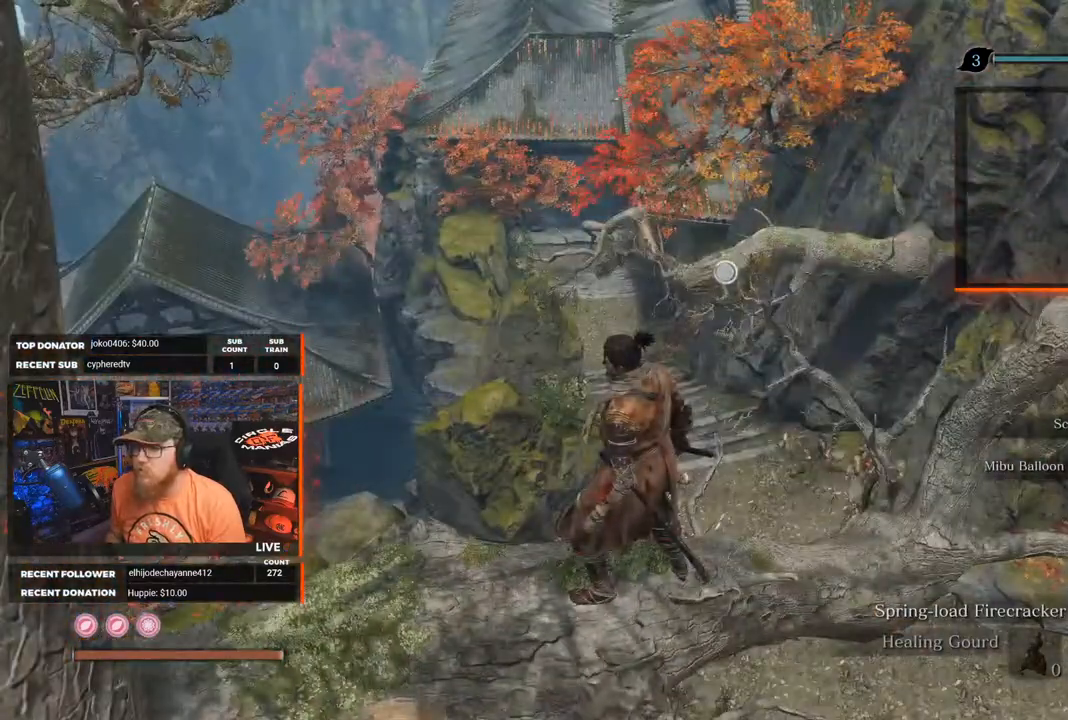
{"buttons": [], "left_stick": "center", "right_stick": "right", "events": [[17, "right_stick", "right"]]}
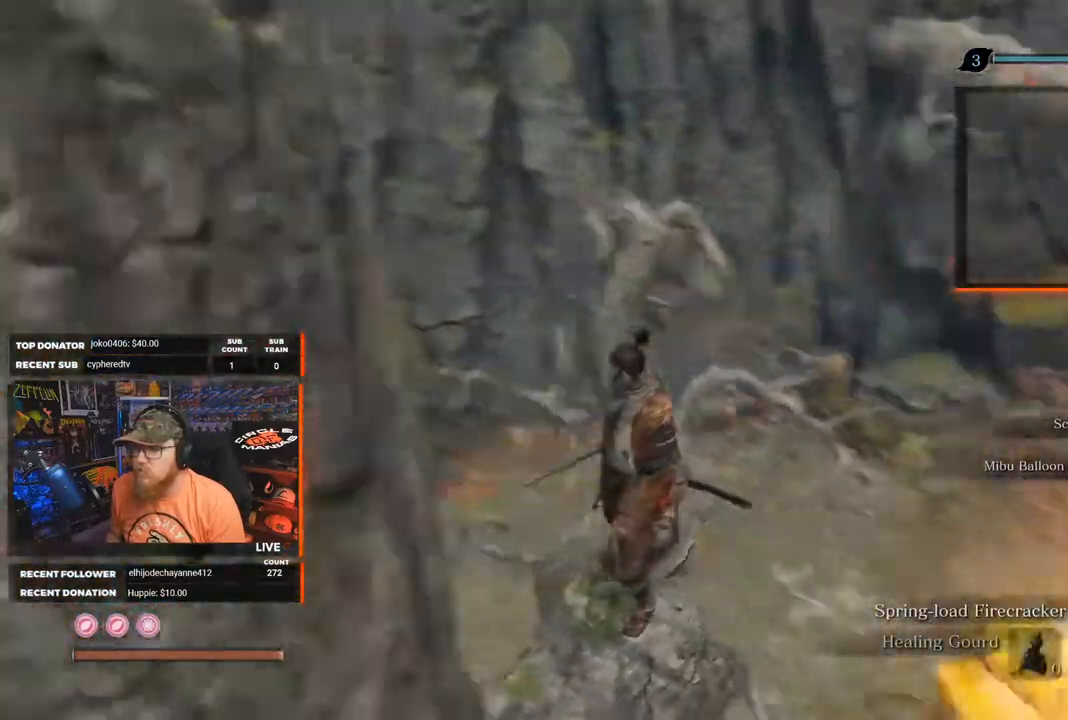
{"buttons": [], "left_stick": "center", "right_stick": "center", "events": [[217, "right_stick", "center"]]}
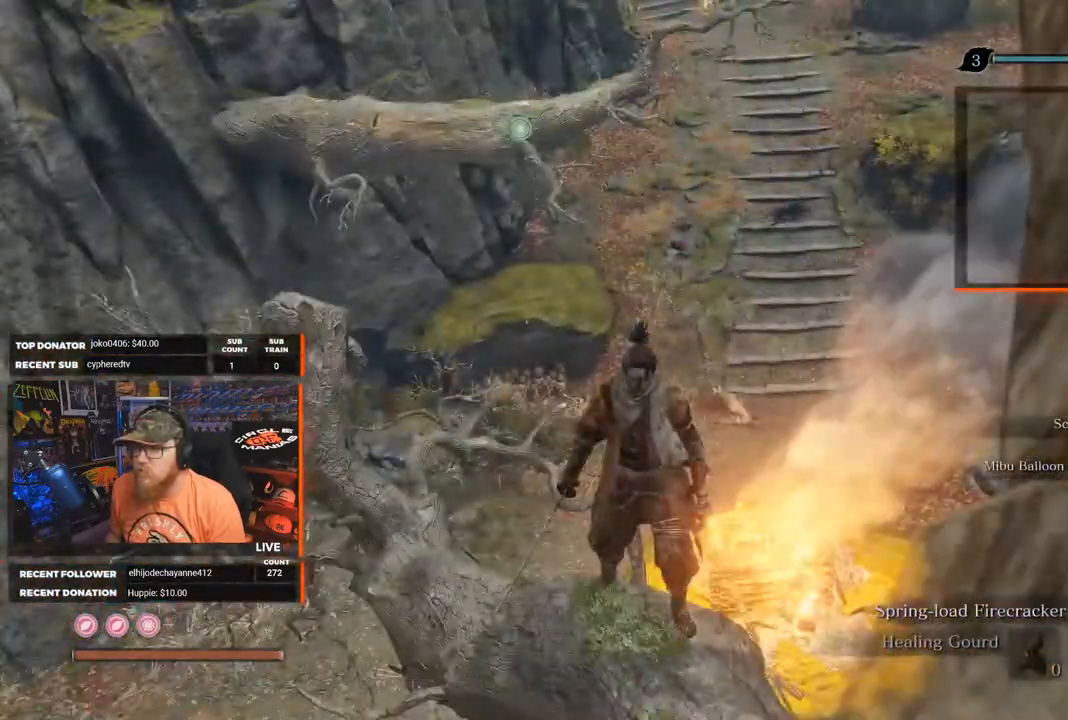
{"buttons": [], "left_stick": "center", "right_stick": "center", "events": [[183, "right_stick", "up"], [333, "right_stick", "center"]]}
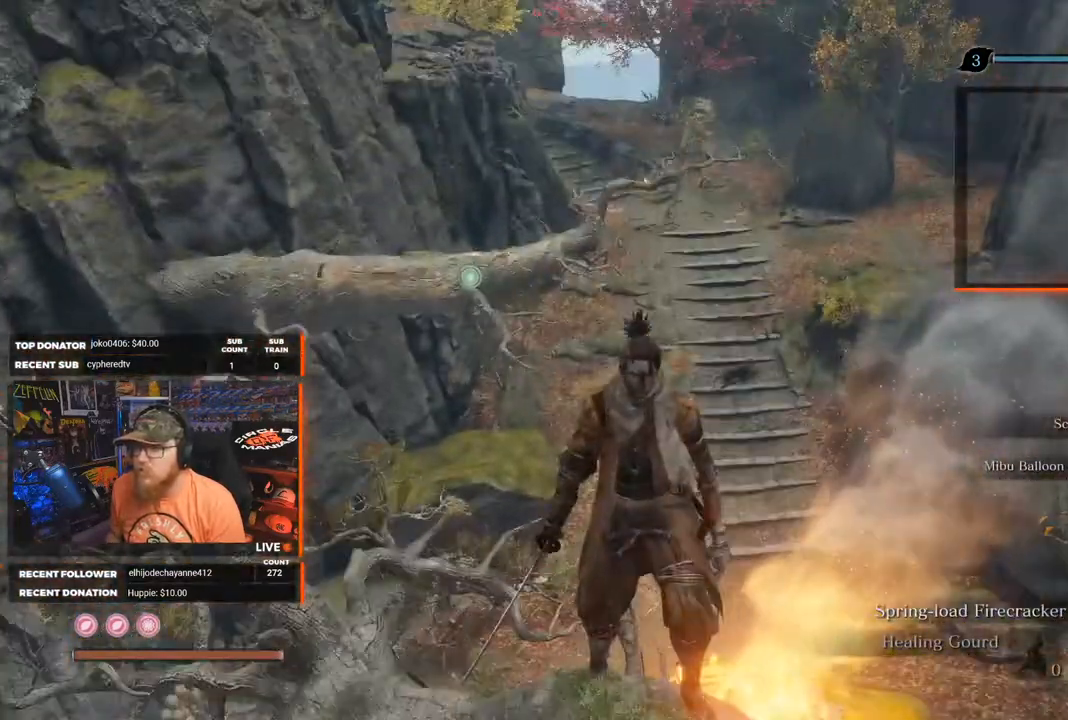
{"buttons": [], "left_stick": "center", "right_stick": "down-right", "events": [[367, "right_stick", "down-right"]]}
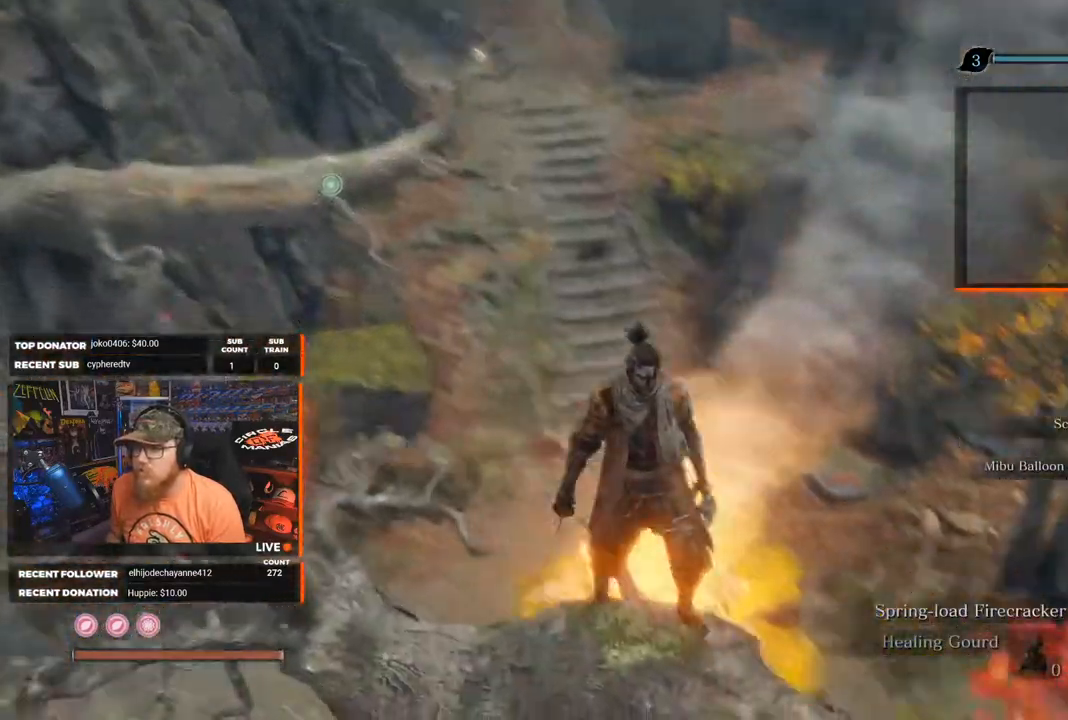
{"buttons": [], "left_stick": "center", "right_stick": "center", "events": [[417, "right_stick", "center"]]}